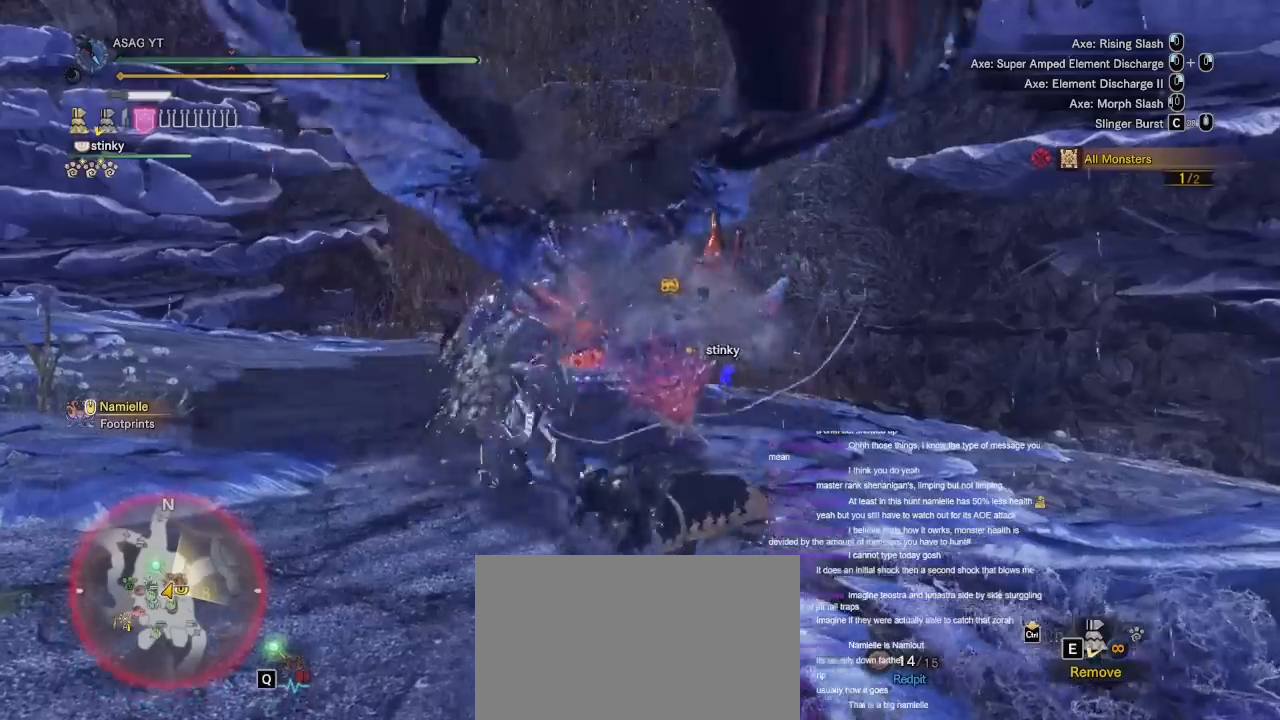
Gameplay with keyboard and mouse; each line is a JSON object with the keys and mouse buttons held at the frame after it. "events" lists presses ("down") and releases ("up") of "1", "2", "3", "4", "5", "a", "alt", "c", "caps_lock", "ctrl", "d", "e", "f", "g", "q", "r", "s", "shift", "space", "t", "tab", "v", "w", "x", "z", "mouse_left", "mouse_wheel" and "mouse_right" between this image and that frame as [ms after this image, input, new state], when the widget could be followed in between. "mouse_left", "mouse_wheel", "mouse_right" = the "left", "wheel", "right" buttons of the "mouse" list. No other keys are recorded. "wheel" means that the mouse wheel is clicked or scrolled. Not read: mouse_move.
{"keys": ["a"], "mouse": [], "events": []}
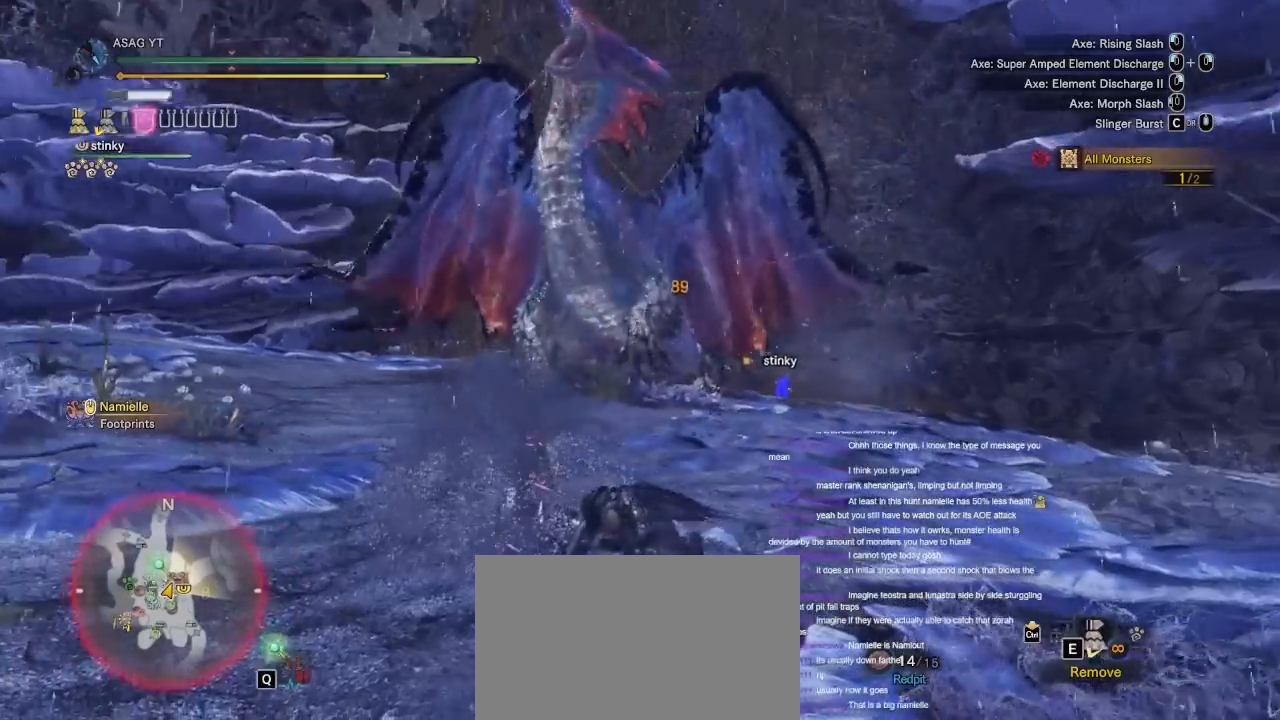
{"keys": ["a"], "mouse": [], "events": [[250, "space", "down"], [400, "space", "up"]]}
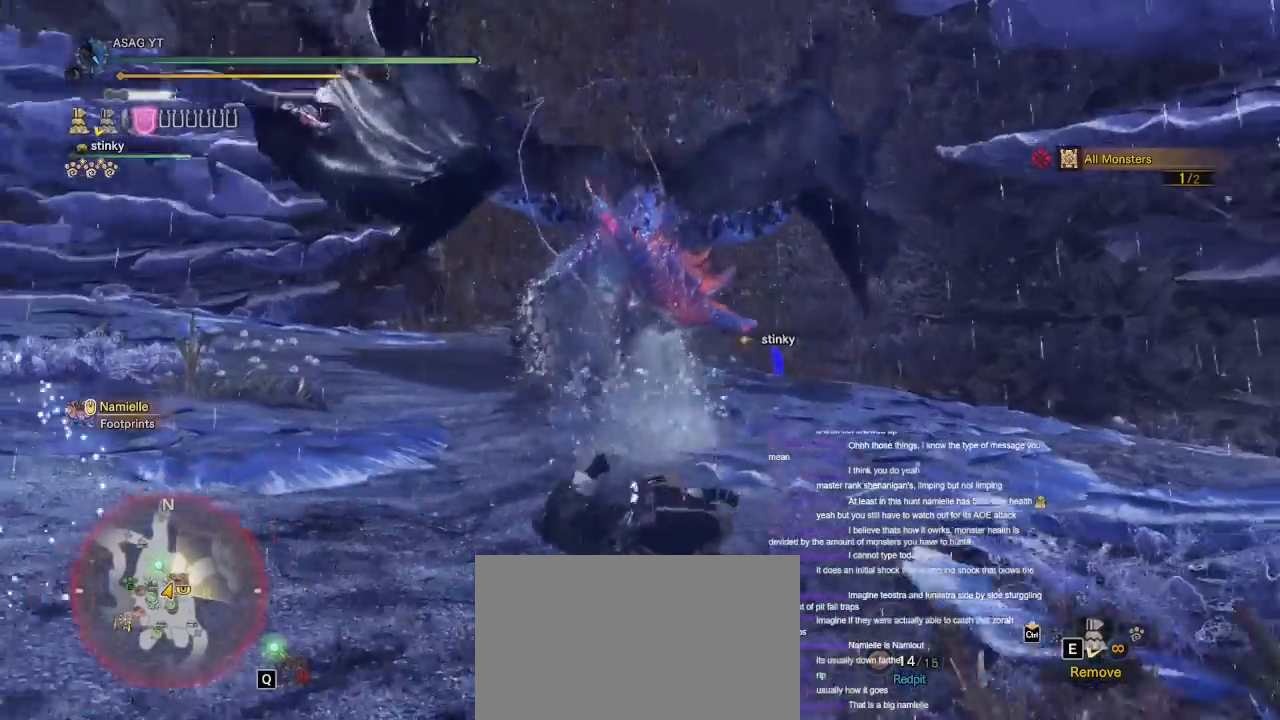
{"keys": ["a", "w"], "mouse": [], "events": [[317, "w", "down"]]}
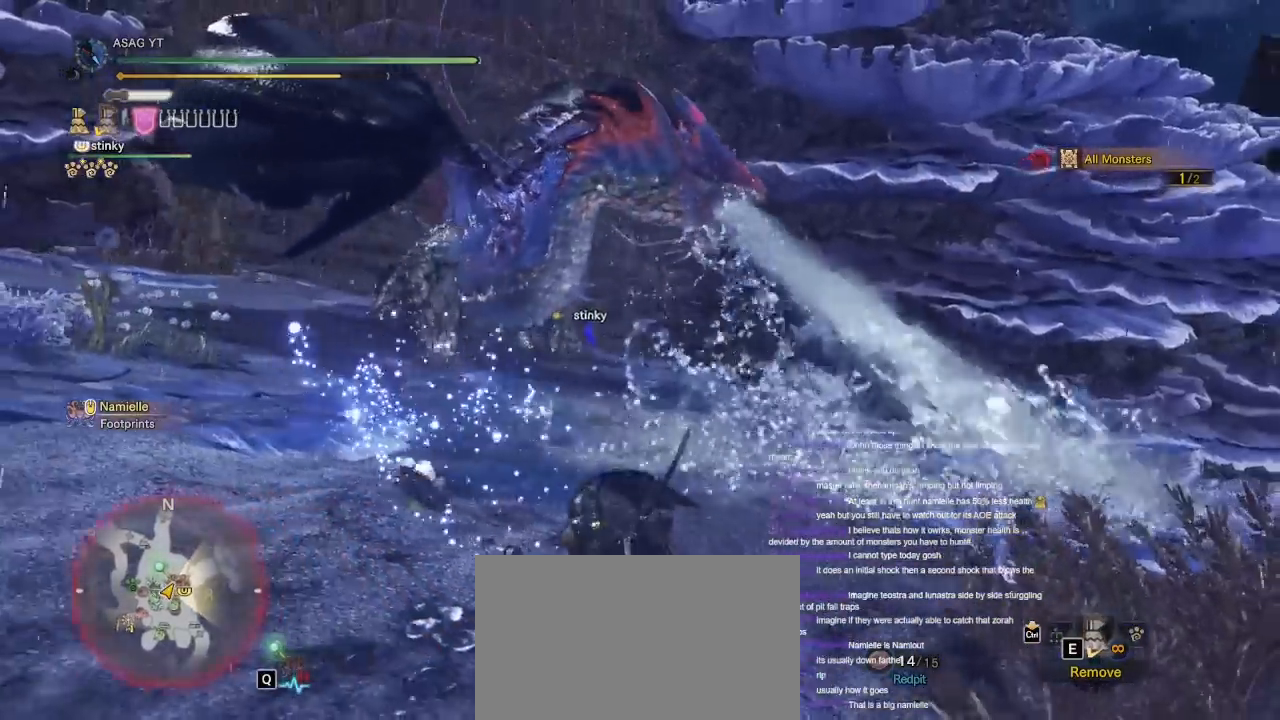
{"keys": ["a", "space"], "mouse": [], "events": [[133, "w", "up"], [433, "space", "down"]]}
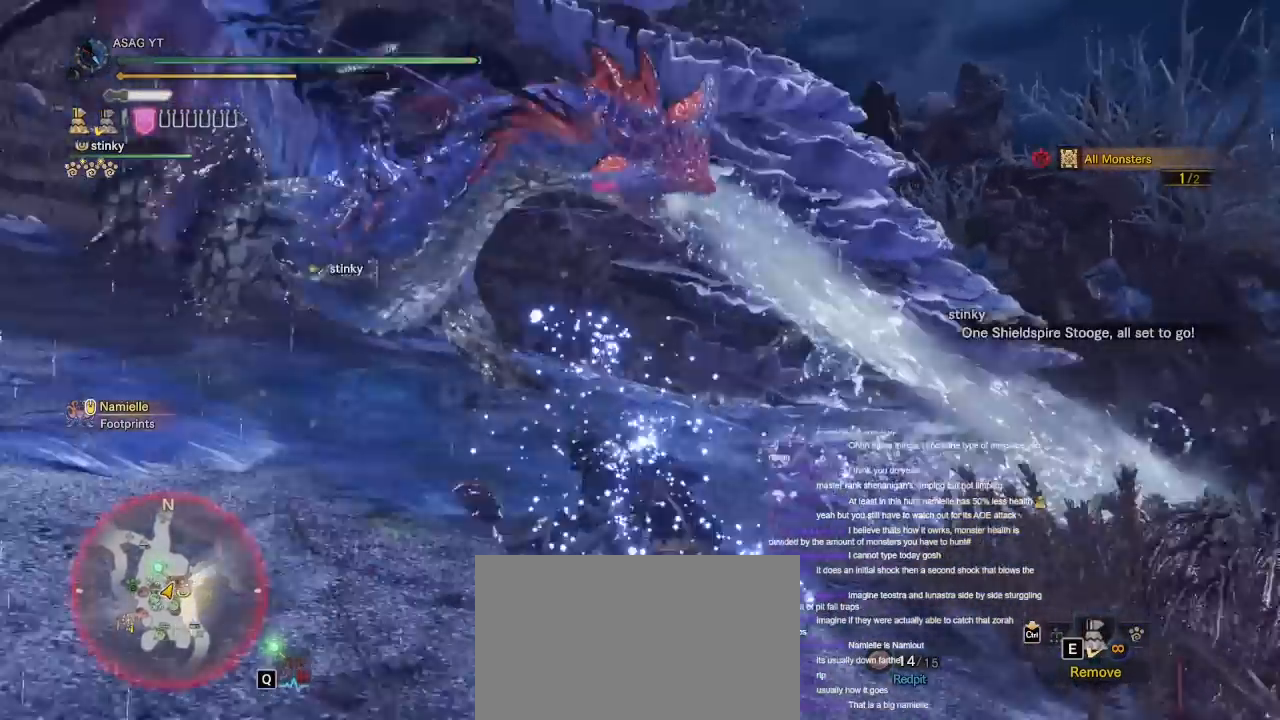
{"keys": ["a", "w"], "mouse": [], "events": [[17, "space", "up"], [117, "space", "down"], [200, "space", "up"], [433, "w", "down"]]}
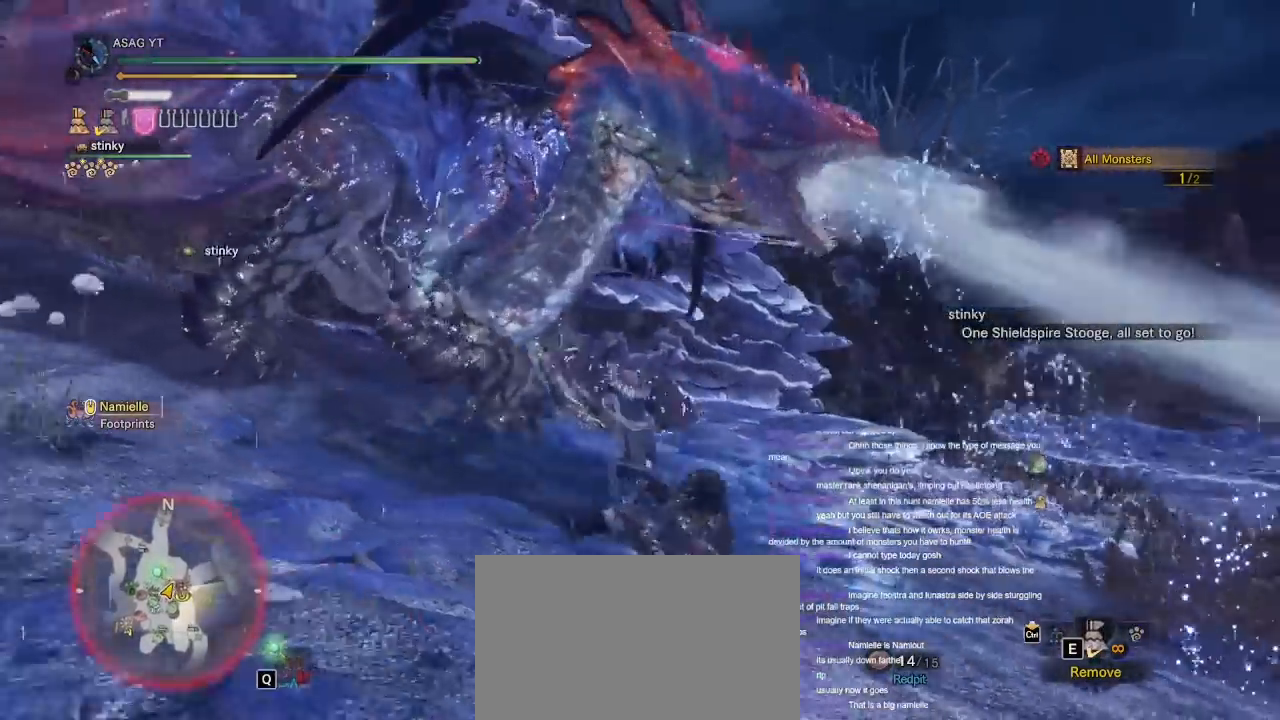
{"keys": ["w"], "mouse": [], "events": [[33, "a", "up"], [167, "mouse_wheel", "down"], [300, "mouse_wheel", "up"]]}
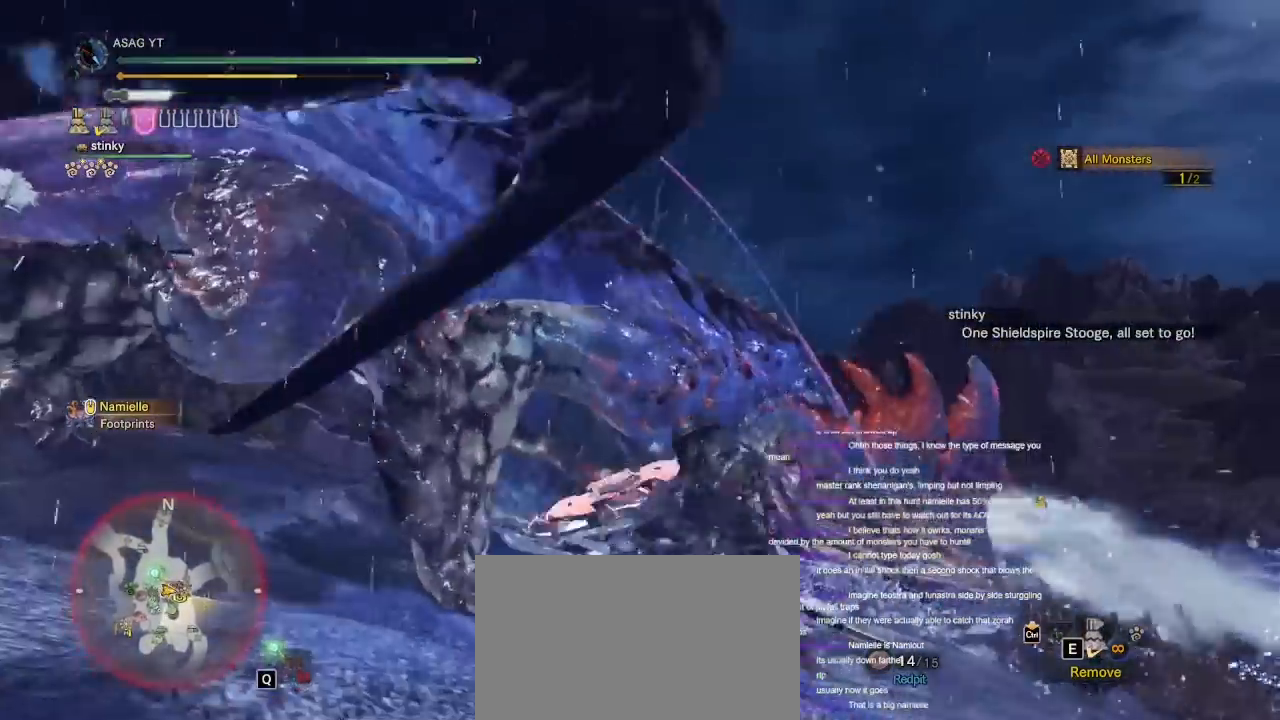
{"keys": ["d"], "mouse": ["right"]}
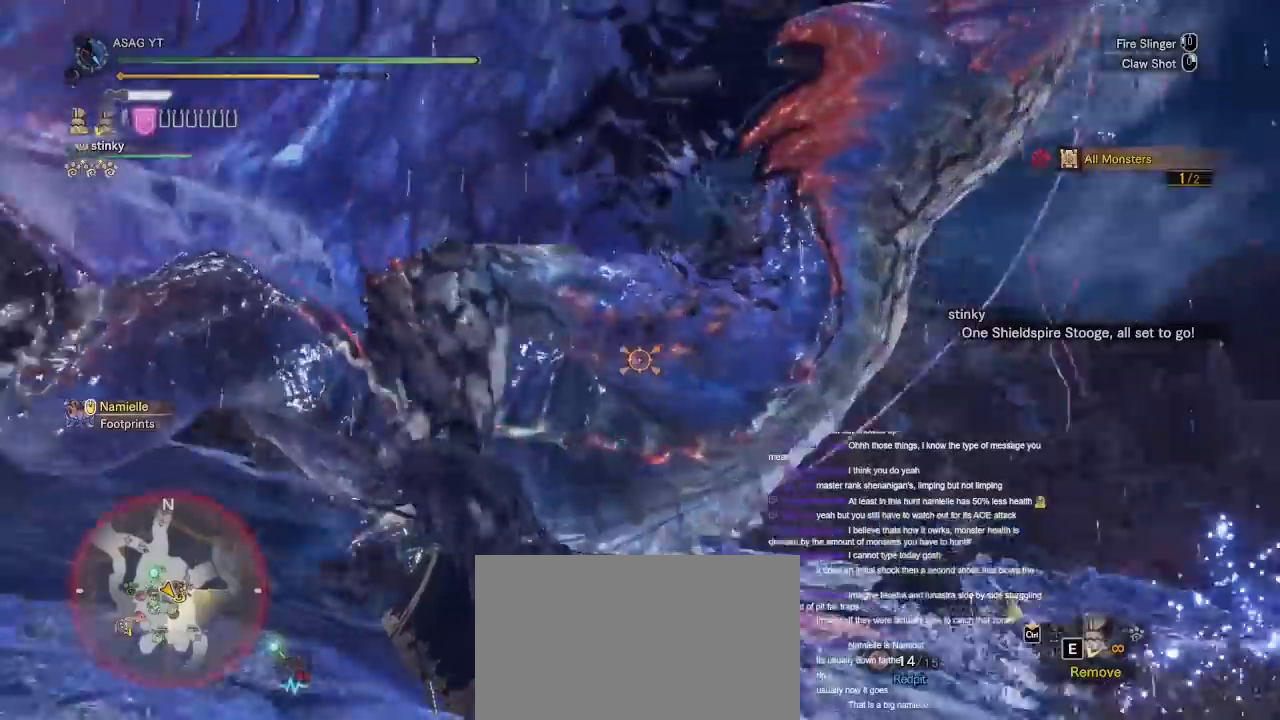
{"keys": ["a", "s"], "mouse": ["right"], "events": [[17, "s", "down"], [67, "a", "down"], [67, "d", "up"], [67, "mouse_right", "up"], [117, "mouse_right", "down"], [200, "mouse_right", "up"], [250, "mouse_right", "down"], [350, "mouse_right", "up"], [400, "mouse_right", "down"]]}
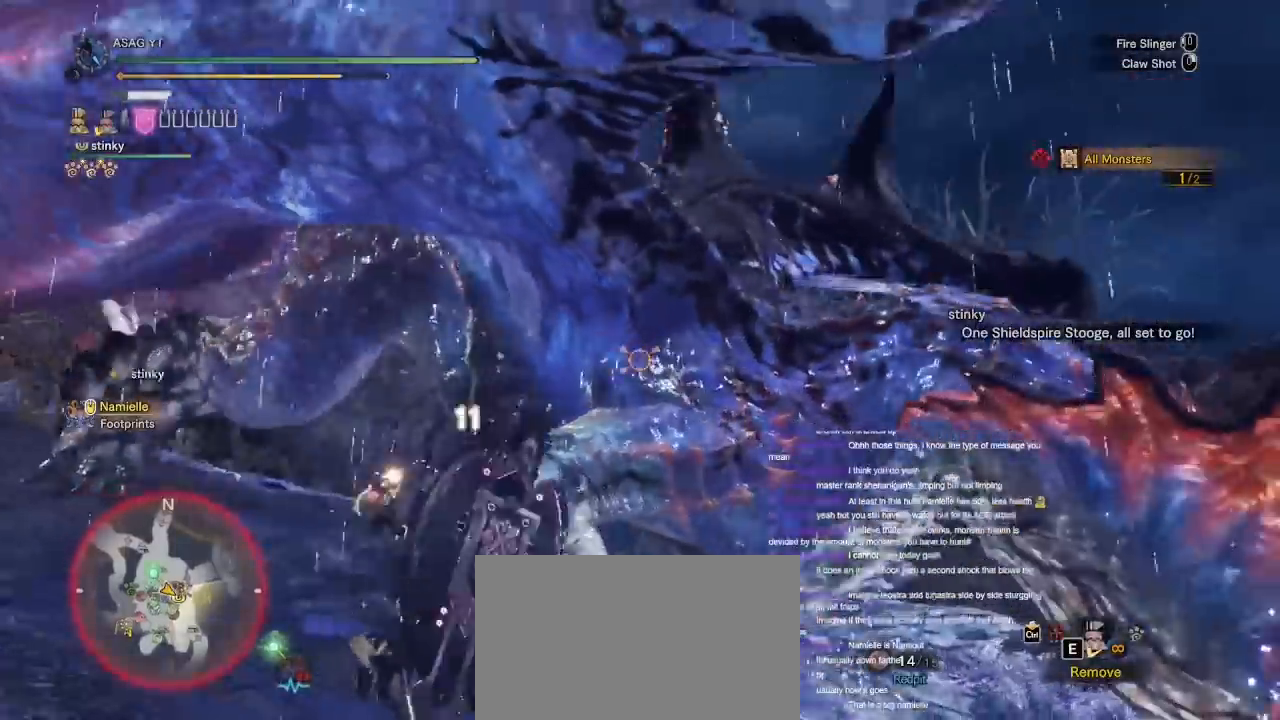
{"keys": [], "mouse": [], "events": [[17, "mouse_right", "up"], [200, "a", "up"], [217, "mouse_left", "down"], [267, "s", "up"], [317, "mouse_left", "up"], [367, "mouse_left", "down"], [433, "mouse_left", "up"]]}
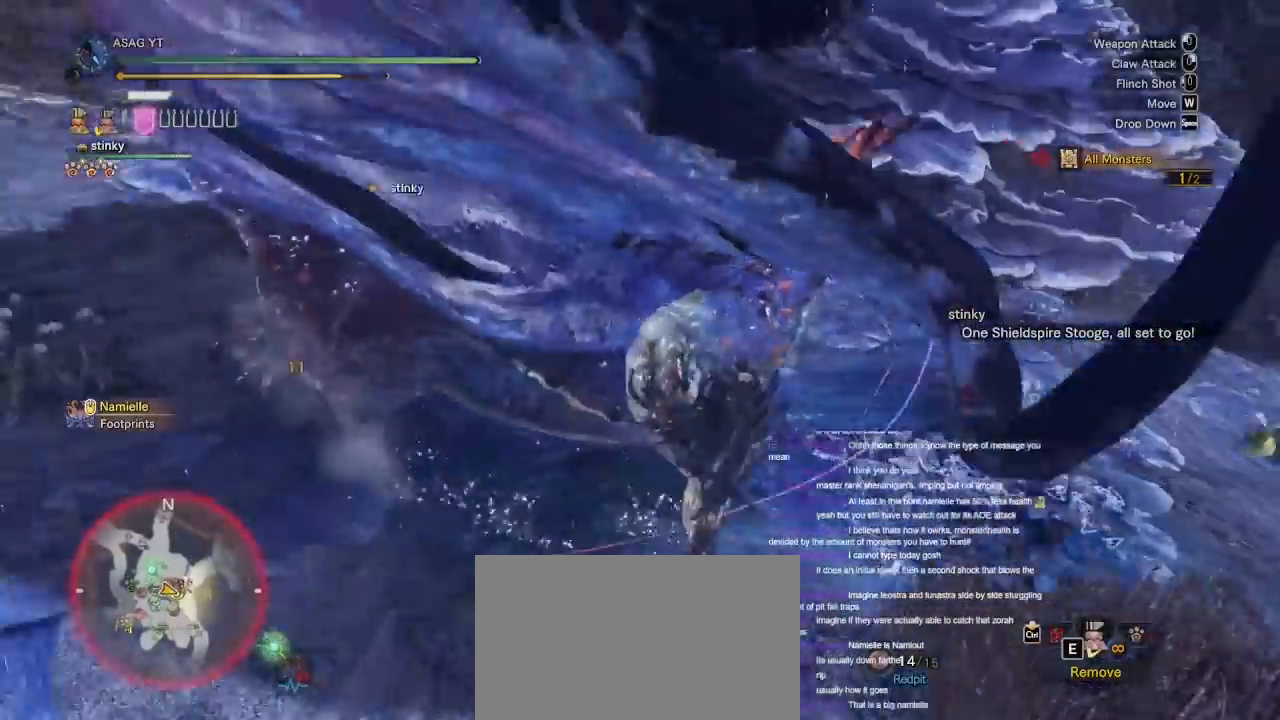
{"keys": [], "mouse": ["left"], "events": [[50, "mouse_left", "down"], [117, "mouse_left", "up"], [167, "mouse_left", "down"], [283, "mouse_left", "up"], [333, "mouse_left", "down"], [433, "mouse_left", "up"], [467, "mouse_left", "down"]]}
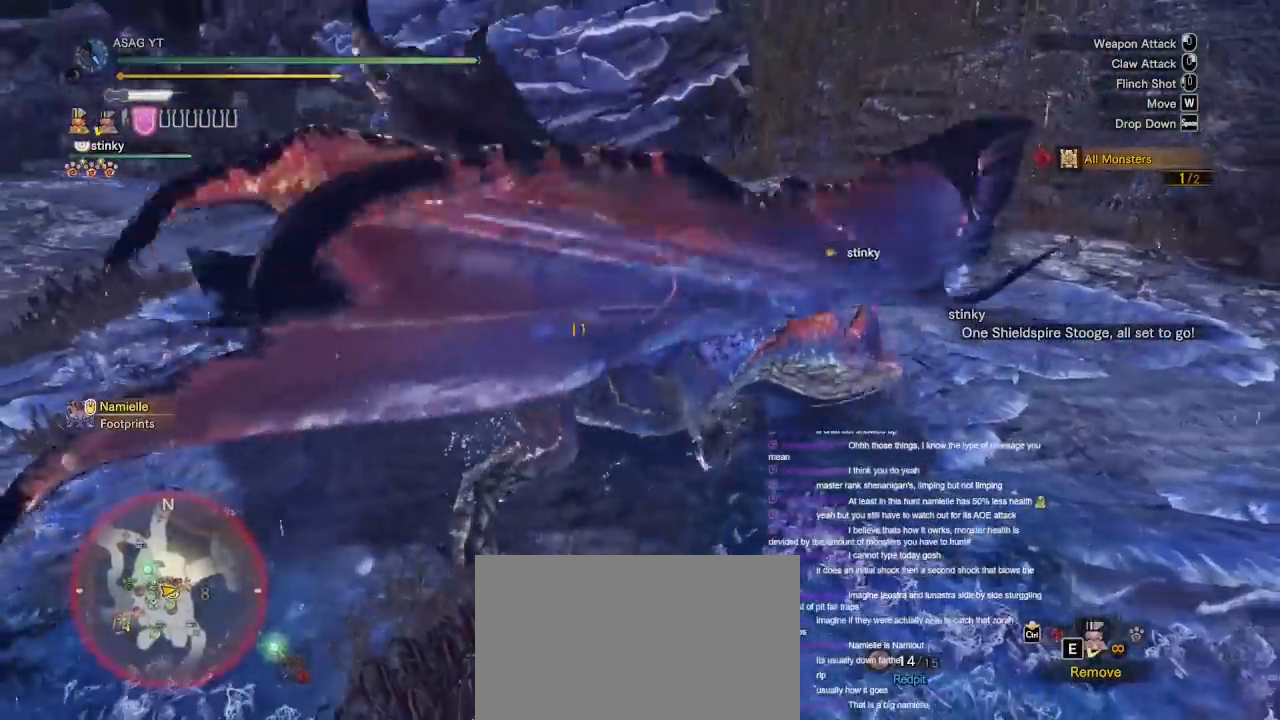
{"keys": [], "mouse": ["left"], "events": [[67, "mouse_left", "up"], [167, "mouse_left", "down"], [250, "mouse_left", "up"], [300, "mouse_left", "down"], [383, "mouse_left", "up"], [433, "mouse_left", "down"]]}
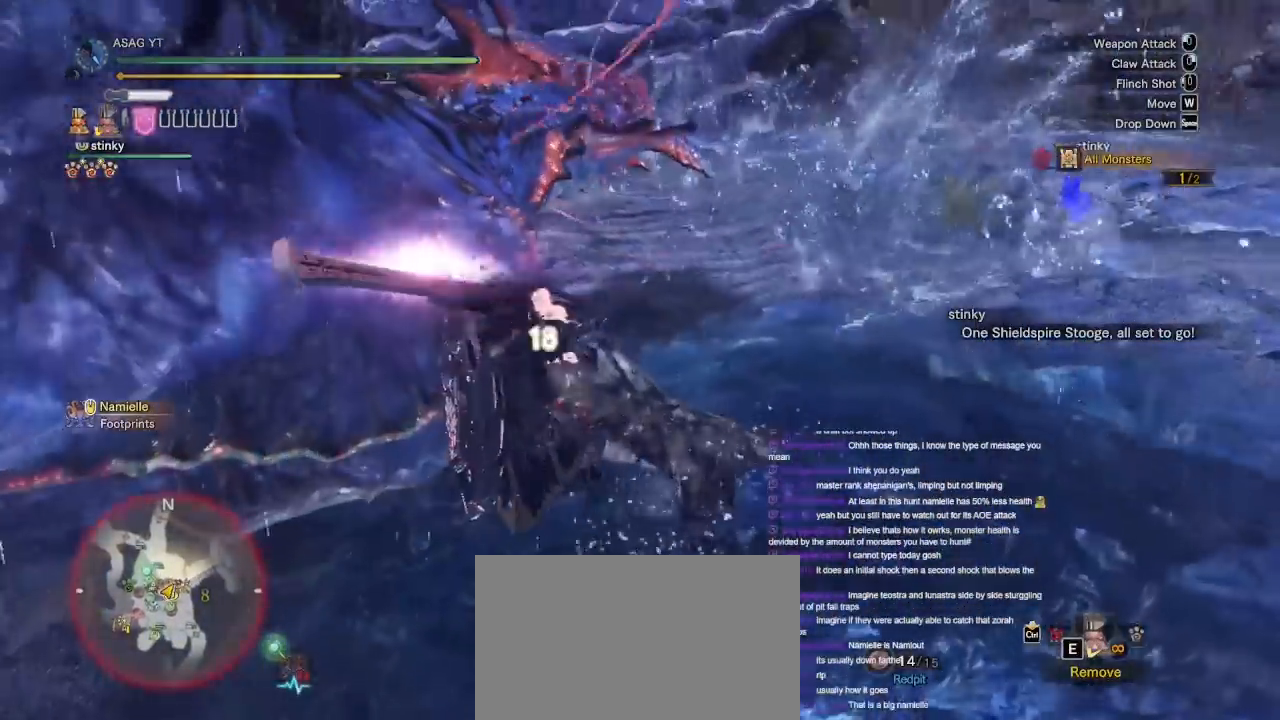
{"keys": [], "mouse": ["left"], "events": [[17, "mouse_left", "up"], [83, "mouse_left", "down"], [167, "mouse_left", "up"], [267, "mouse_left", "down"], [367, "mouse_left", "up"], [400, "mouse_left", "down"]]}
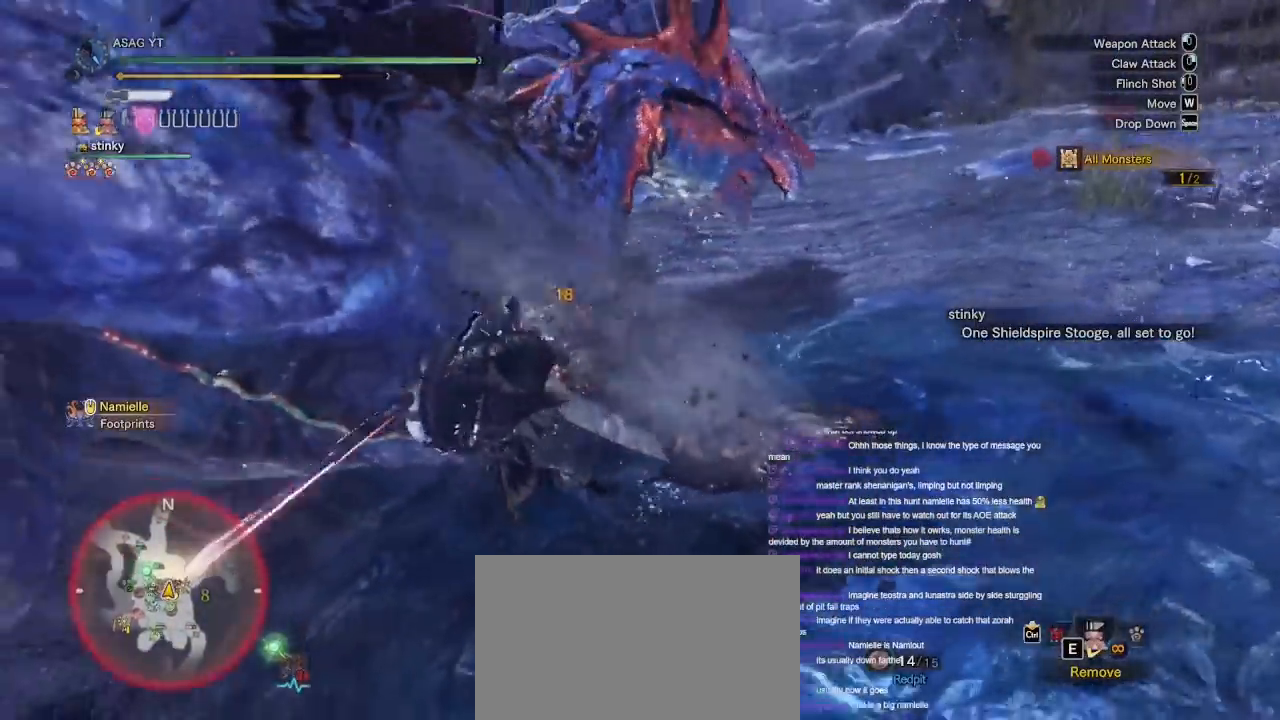
{"keys": [], "mouse": [], "events": [[150, "mouse_left", "up"], [233, "mouse_left", "down"], [333, "mouse_left", "up"], [383, "mouse_left", "down"], [433, "mouse_left", "up"]]}
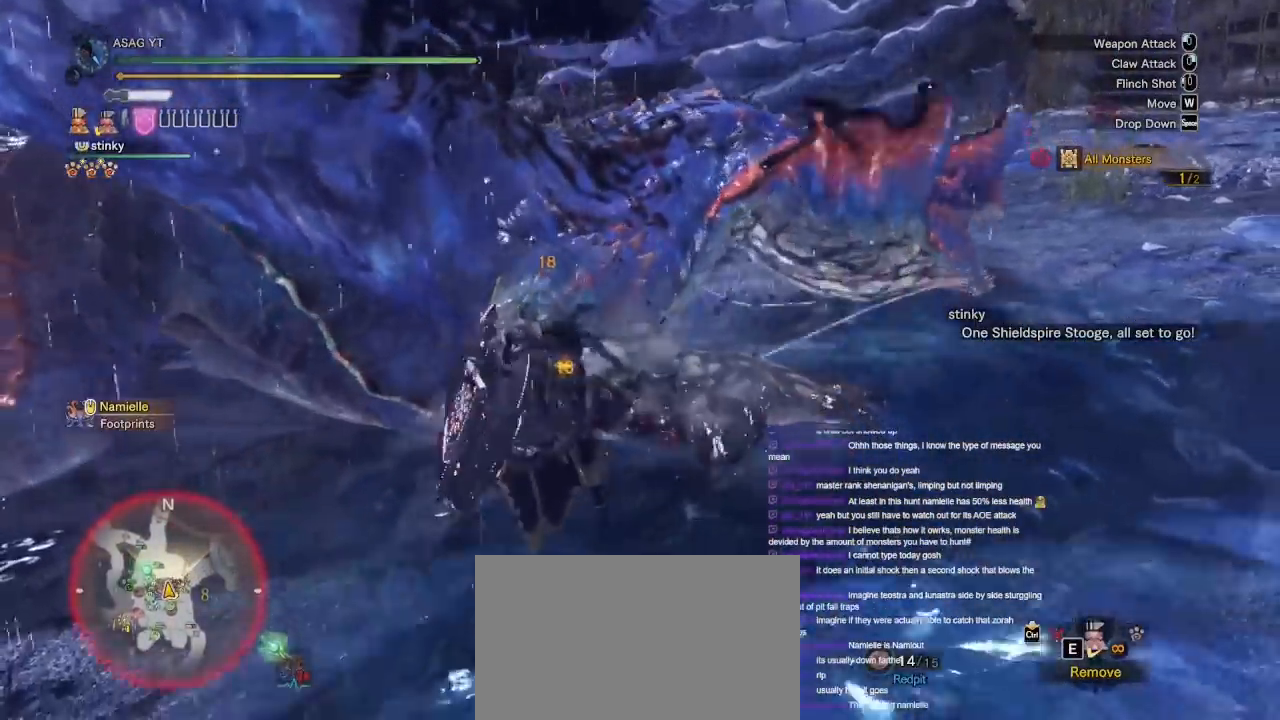
{"keys": [], "mouse": [], "events": [[67, "mouse_left", "down"], [150, "mouse_left", "up"], [200, "mouse_left", "down"], [283, "mouse_left", "up"], [400, "mouse_left", "down"], [483, "mouse_left", "up"]]}
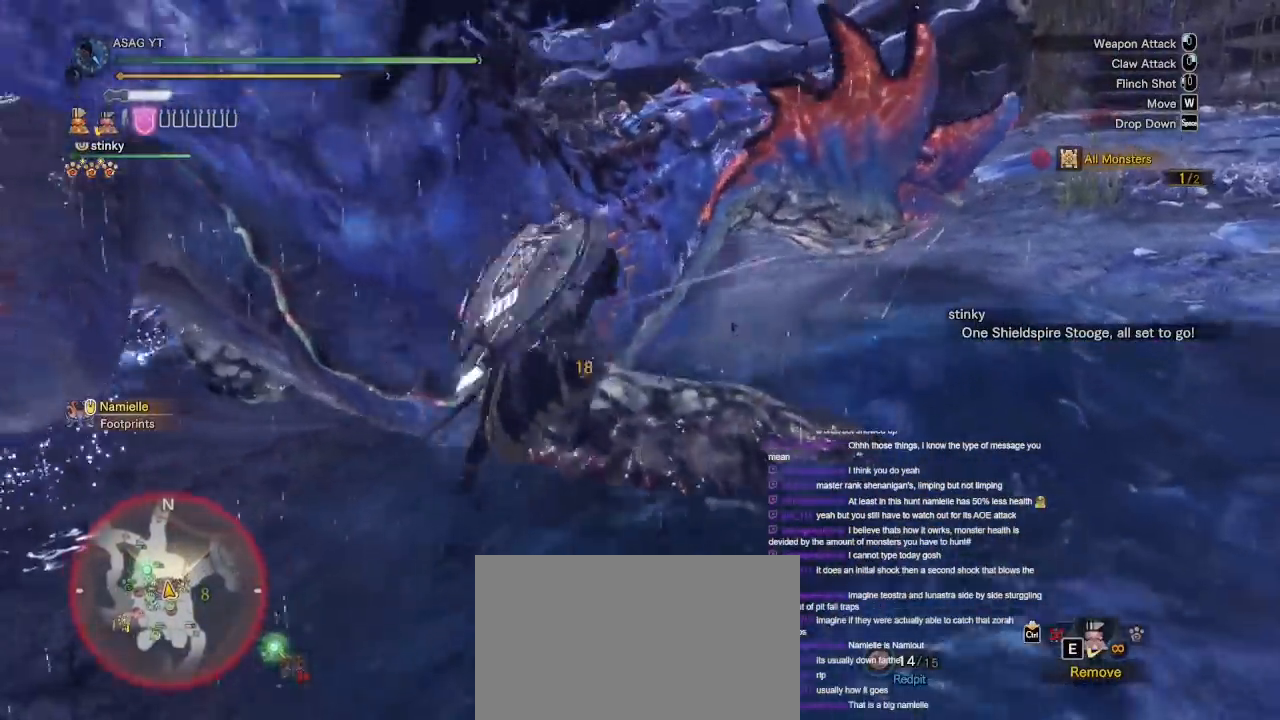
{"keys": [], "mouse": [], "events": [[67, "mouse_left", "down"], [183, "mouse_left", "up"], [217, "mouse_left", "down"], [333, "mouse_left", "up"]]}
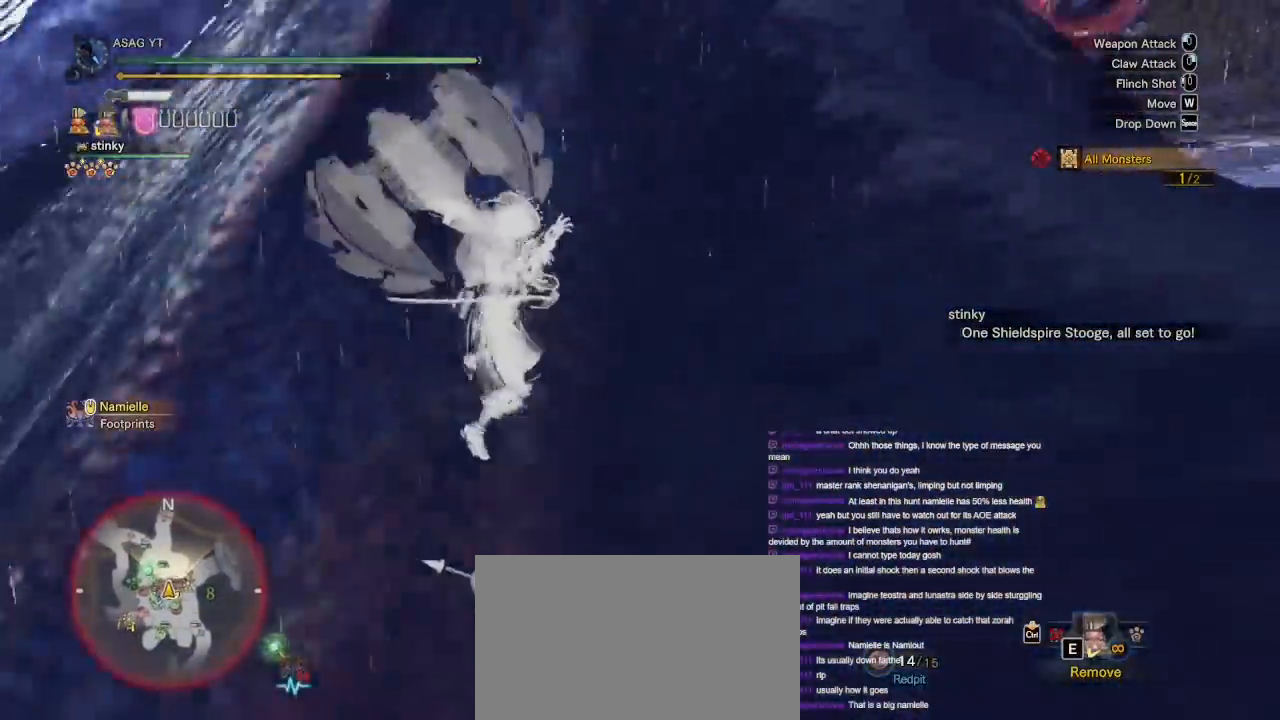
{"keys": [], "mouse": [], "events": []}
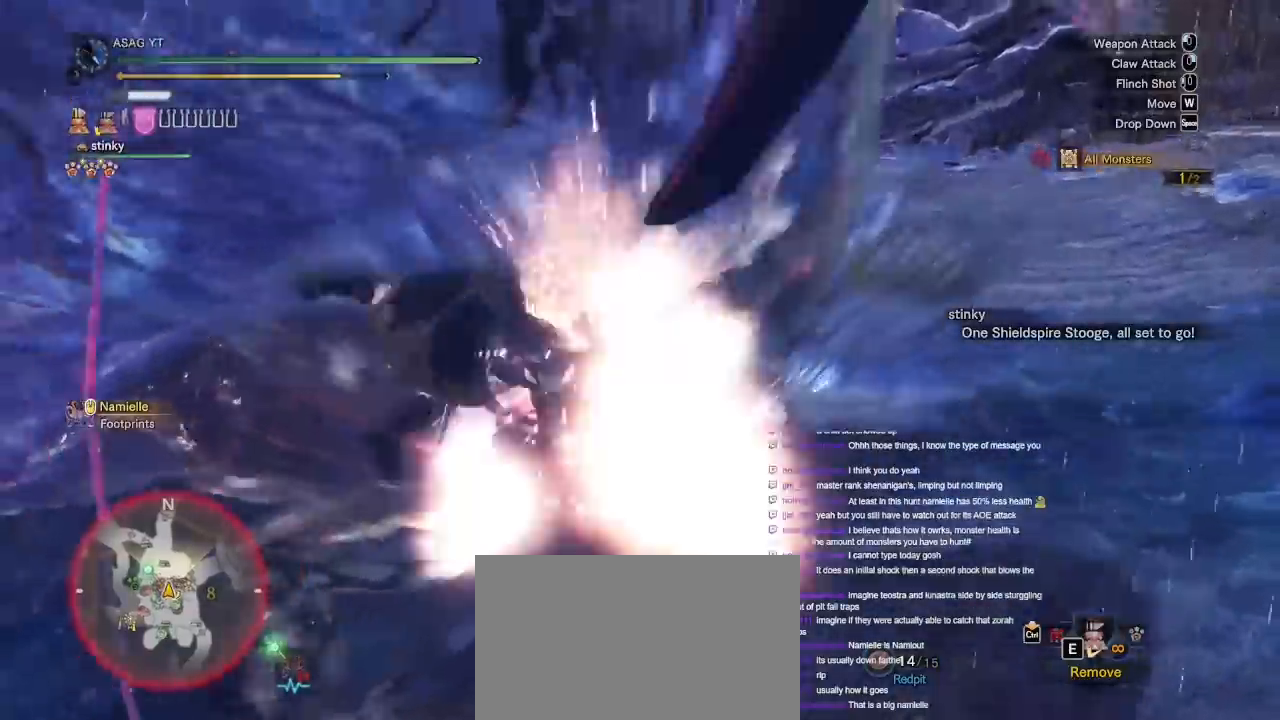
{"keys": [], "mouse": [], "events": []}
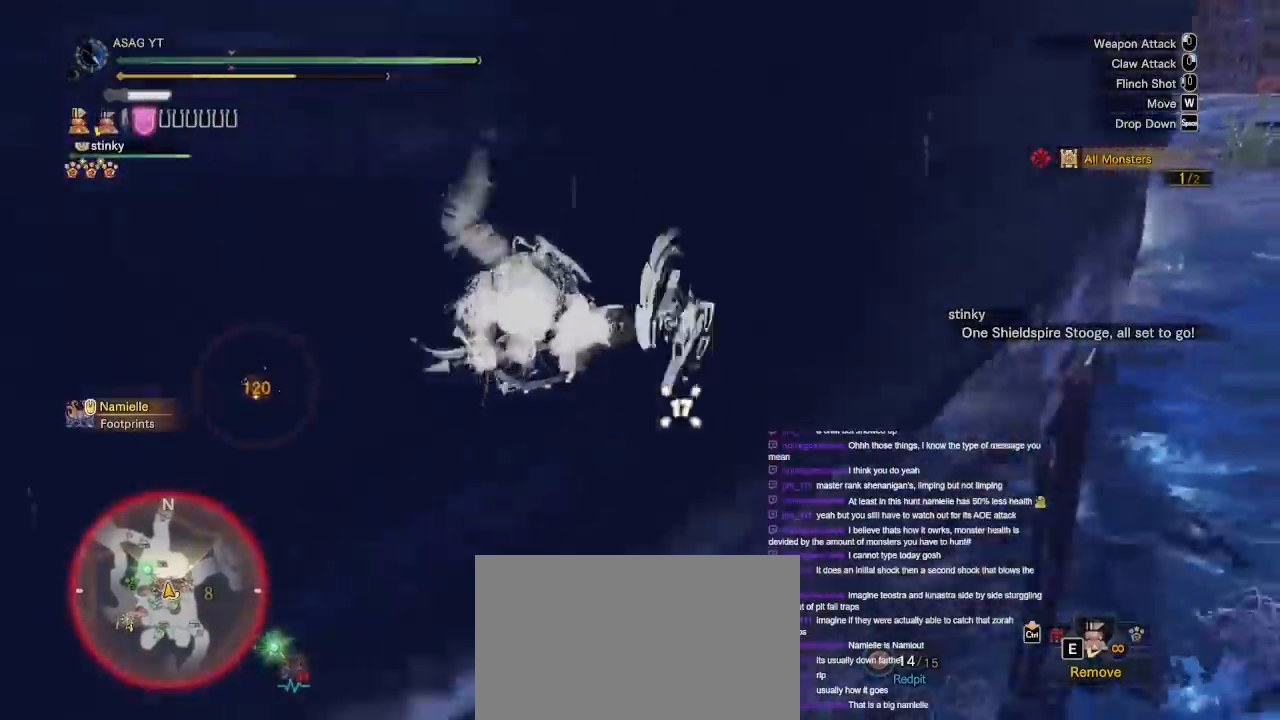
{"keys": ["d", "w"], "mouse": [], "events": [[267, "d", "down"], [367, "w", "down"]]}
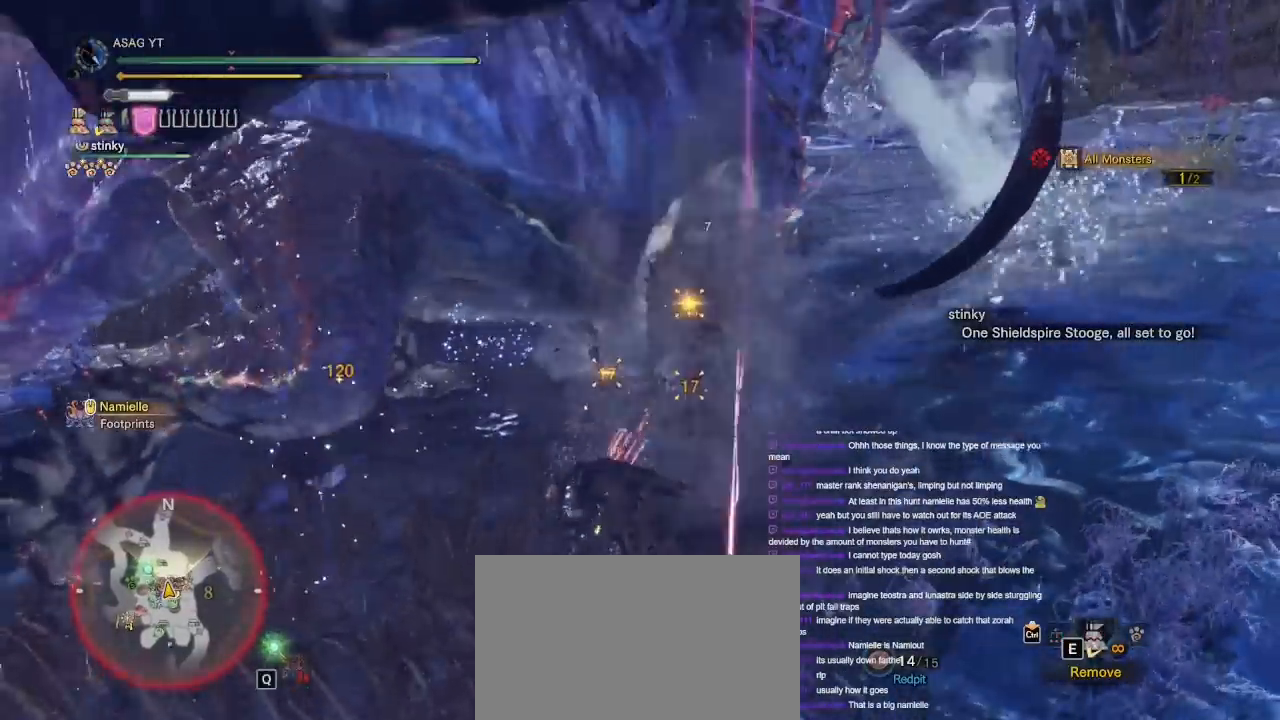
{"keys": ["d"], "mouse": [], "events": [[100, "w", "up"]]}
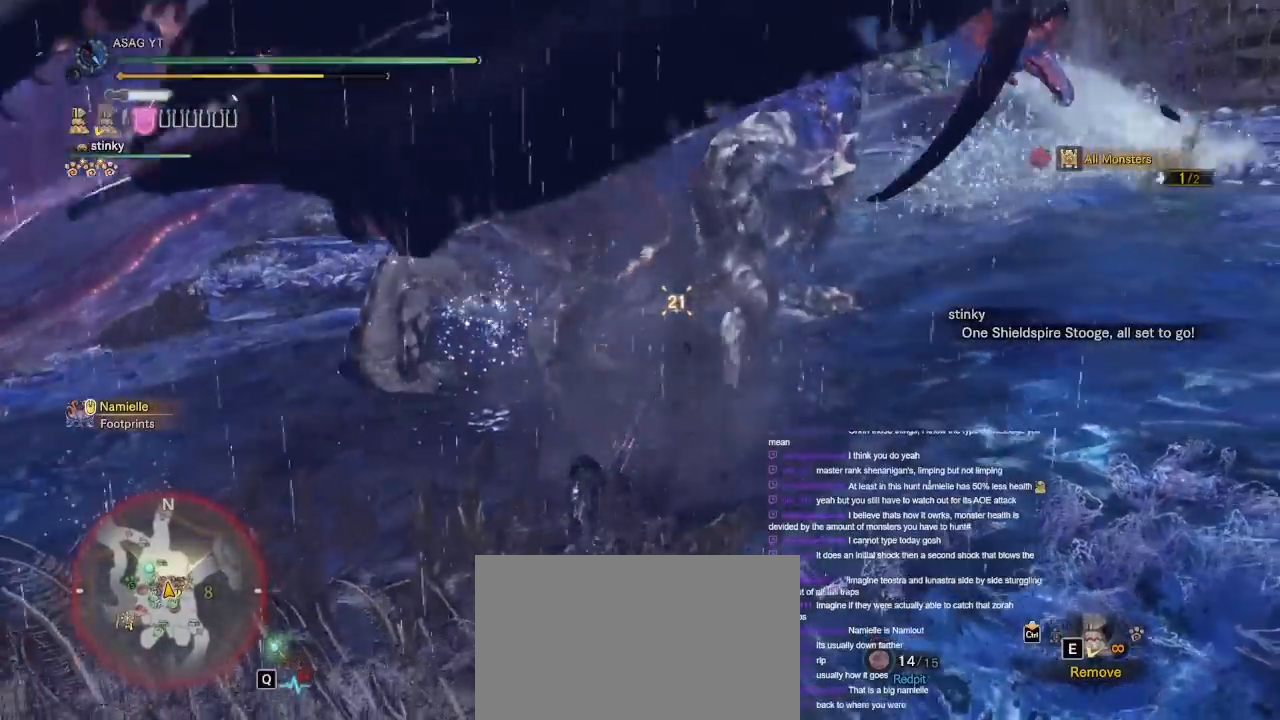
{"keys": [], "mouse": [], "events": [[17, "space", "down"], [100, "space", "up"], [400, "d", "up"]]}
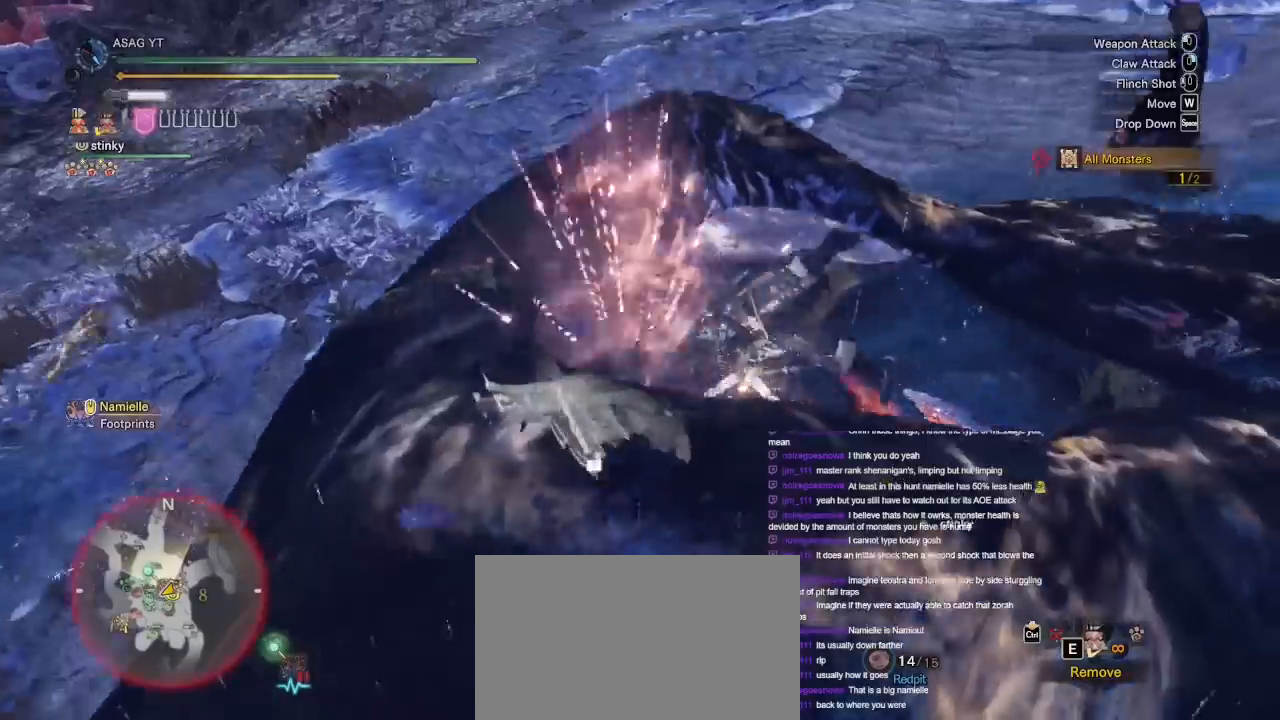
{"keys": [], "mouse": [], "events": []}
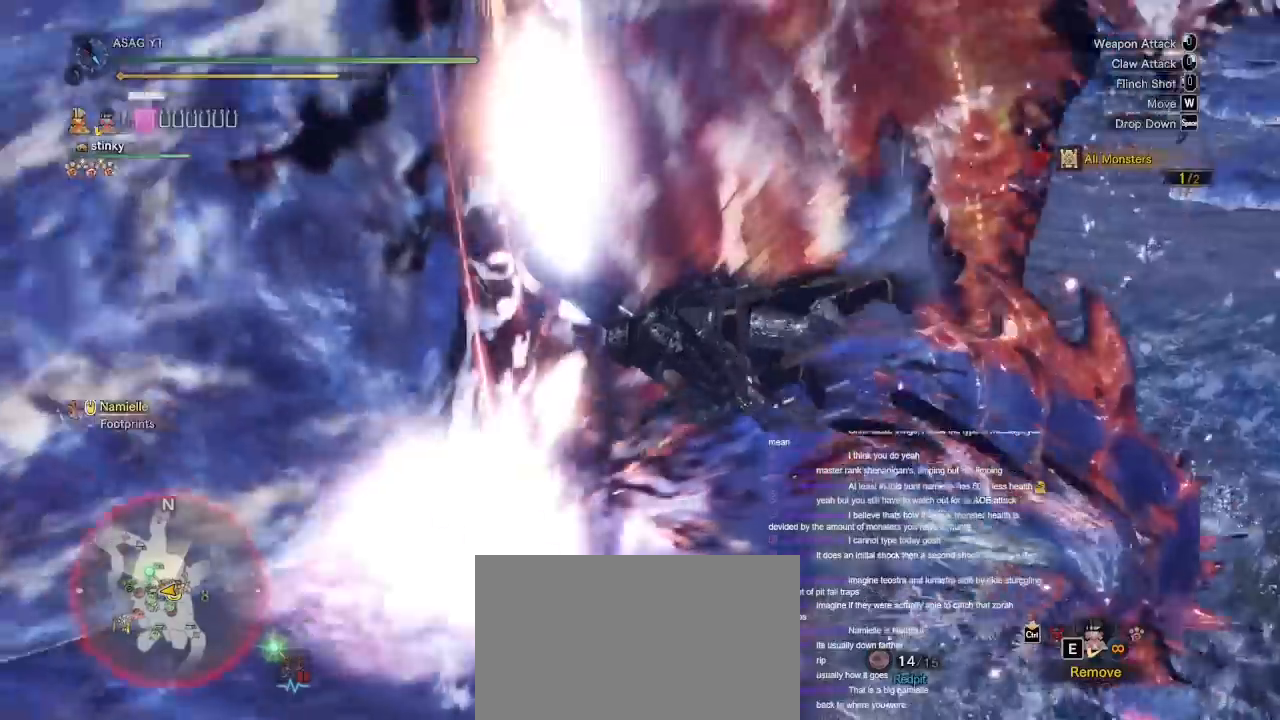
{"keys": [], "mouse": [], "events": []}
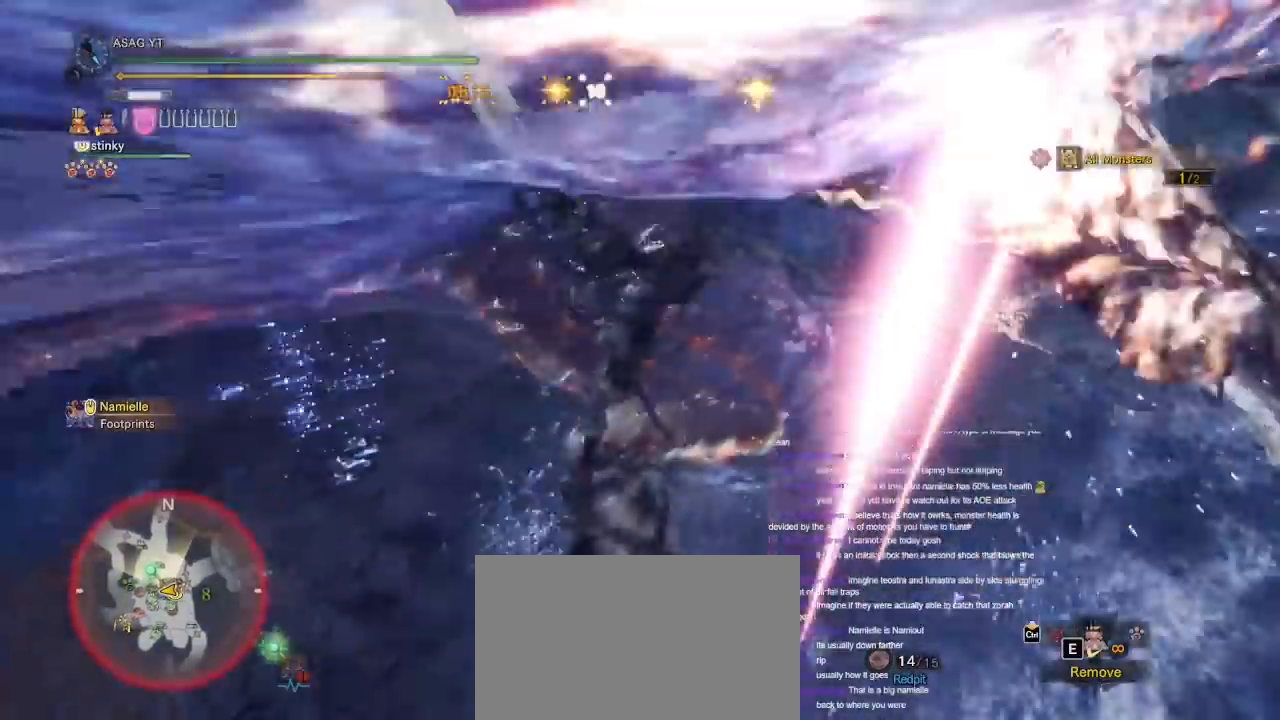
{"keys": ["s"], "mouse": [], "events": [[367, "s", "down"]]}
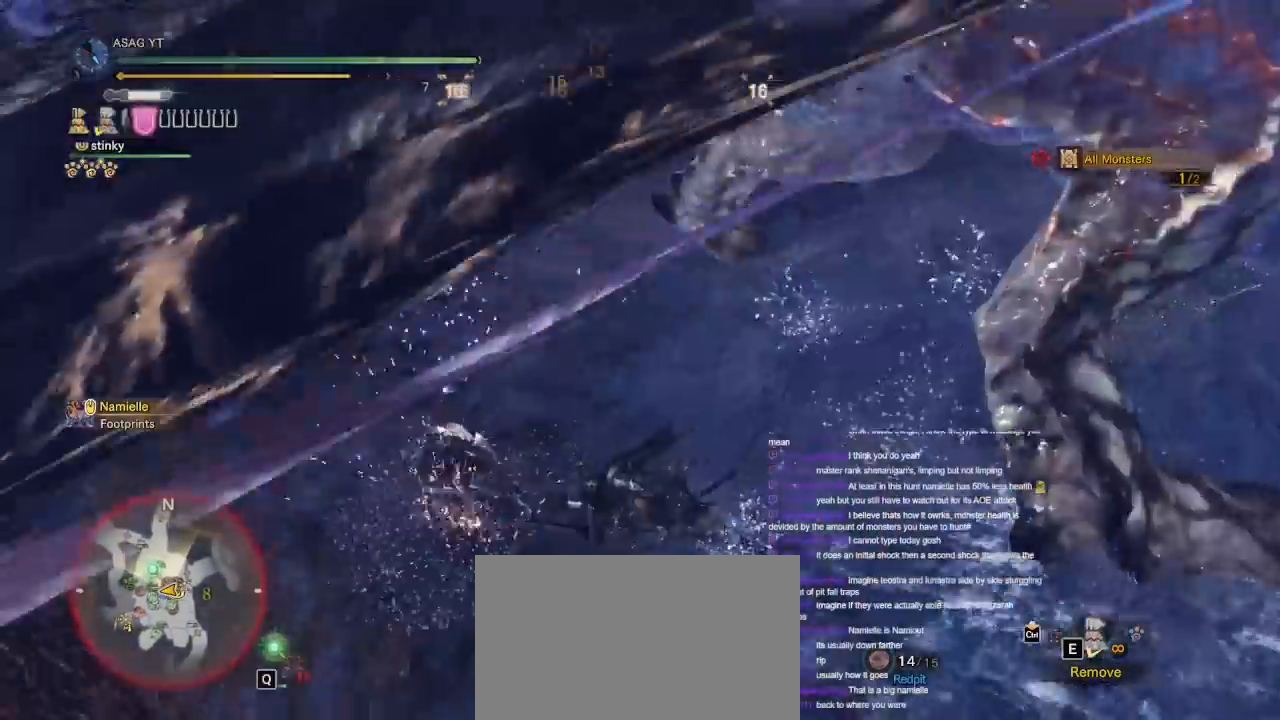
{"keys": [], "mouse": [], "events": [[67, "d", "down"], [100, "s", "up"], [333, "a", "down"], [333, "d", "up"], [450, "a", "up"]]}
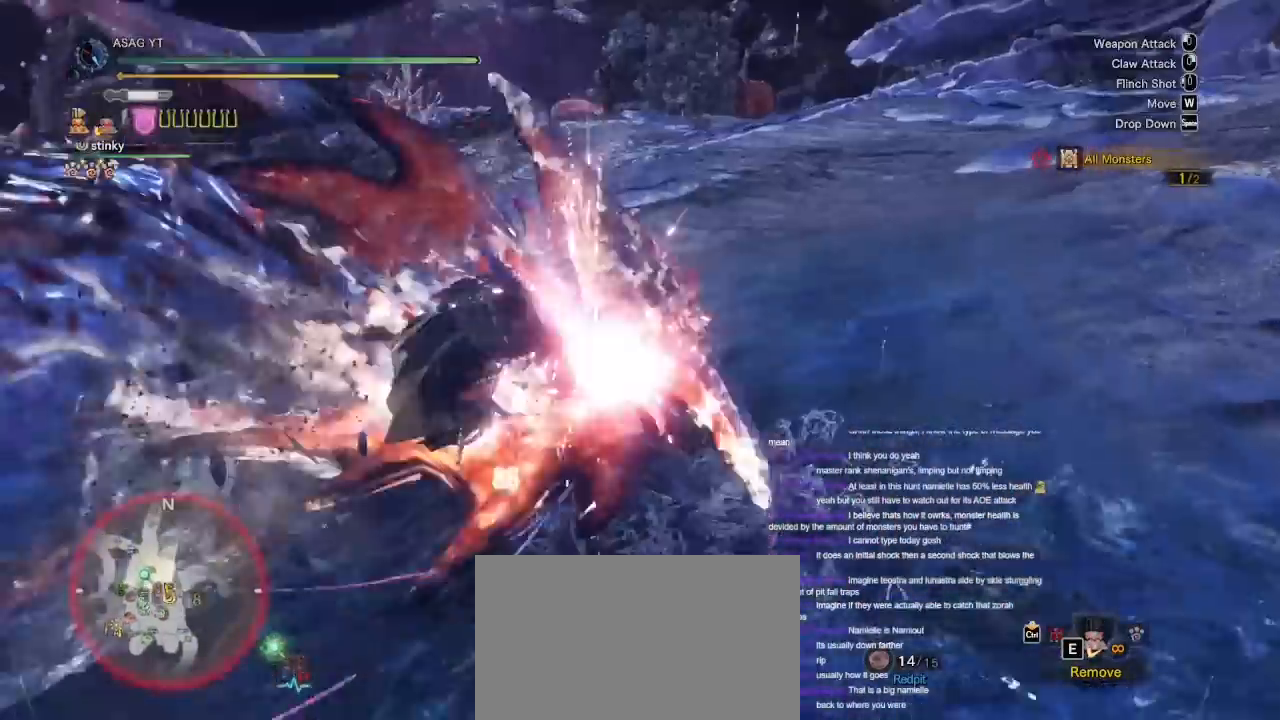
{"keys": [], "mouse": [], "events": []}
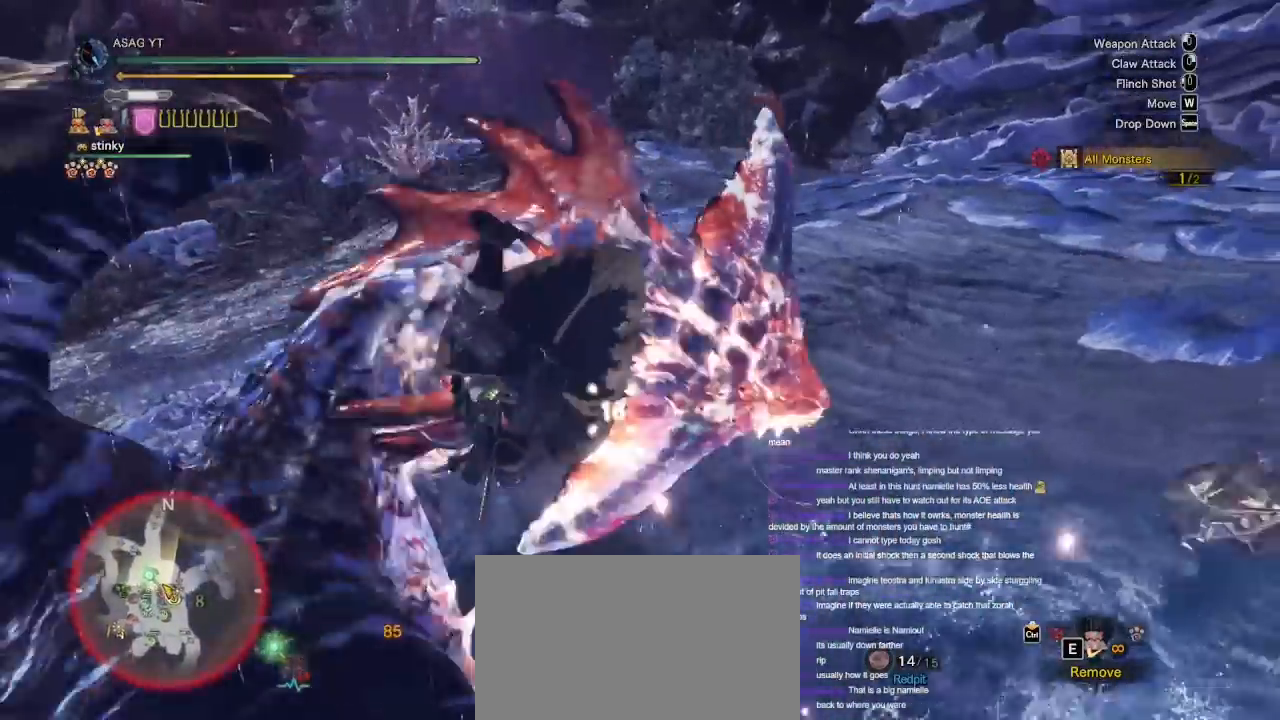
{"keys": [], "mouse": [], "events": []}
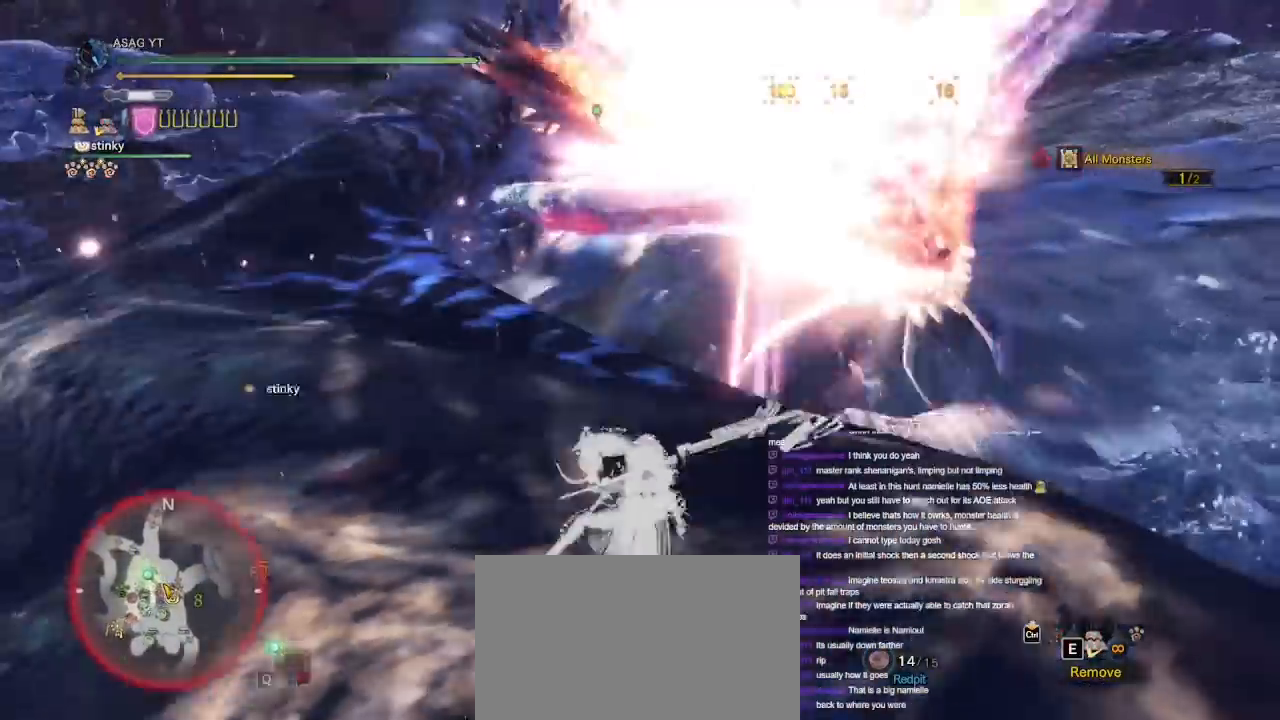
{"keys": ["d"], "mouse": [], "events": [[117, "d", "down"]]}
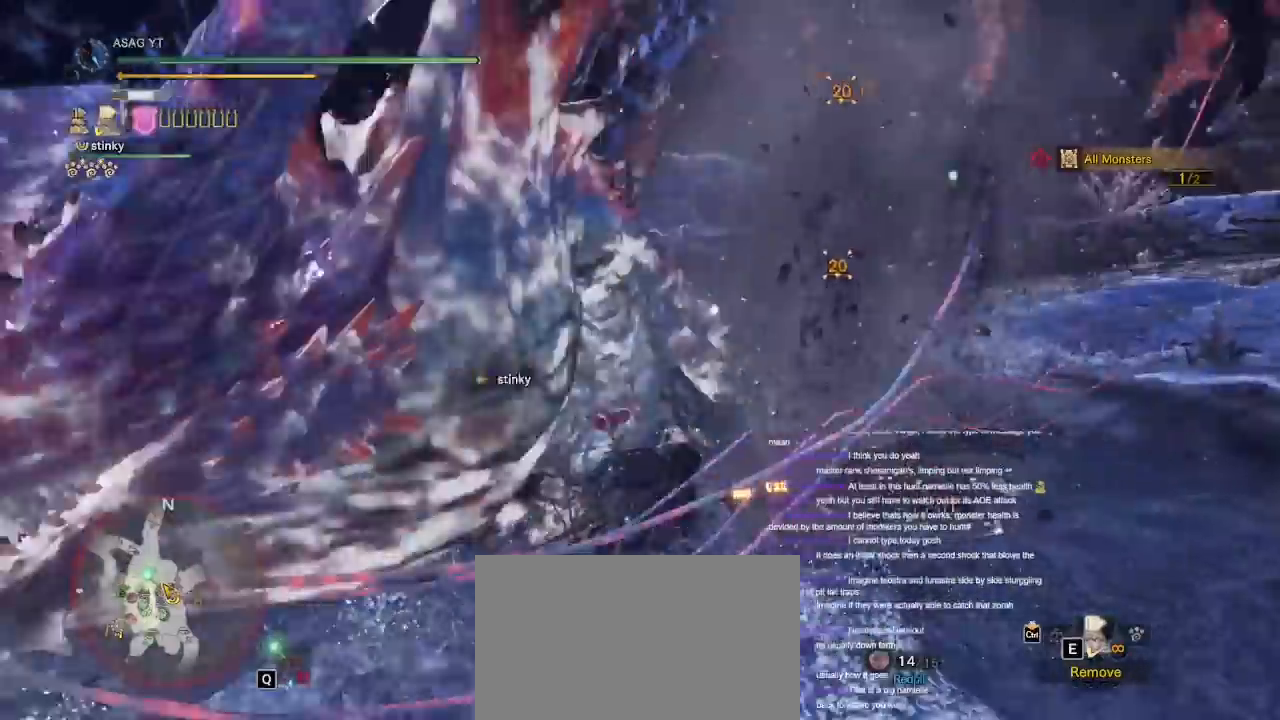
{"keys": [], "mouse": [], "events": [[250, "space", "down"], [350, "space", "up"], [450, "d", "up"]]}
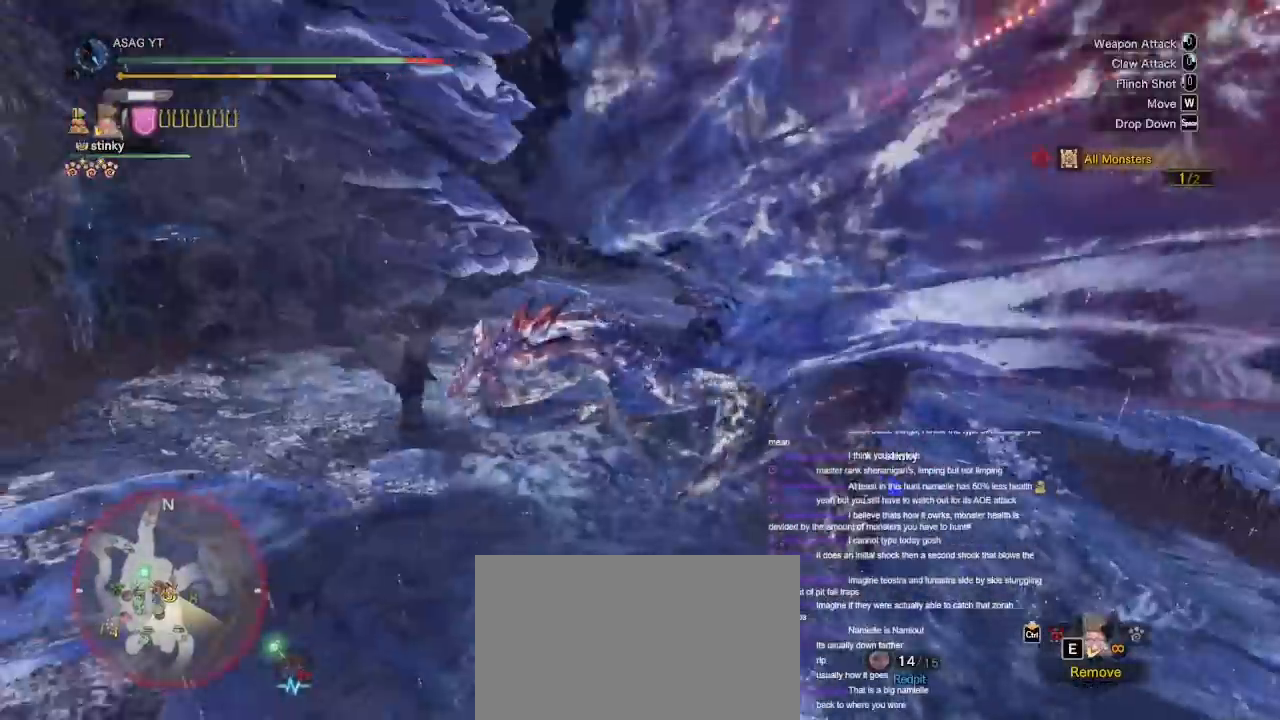
{"keys": [], "mouse": [], "events": []}